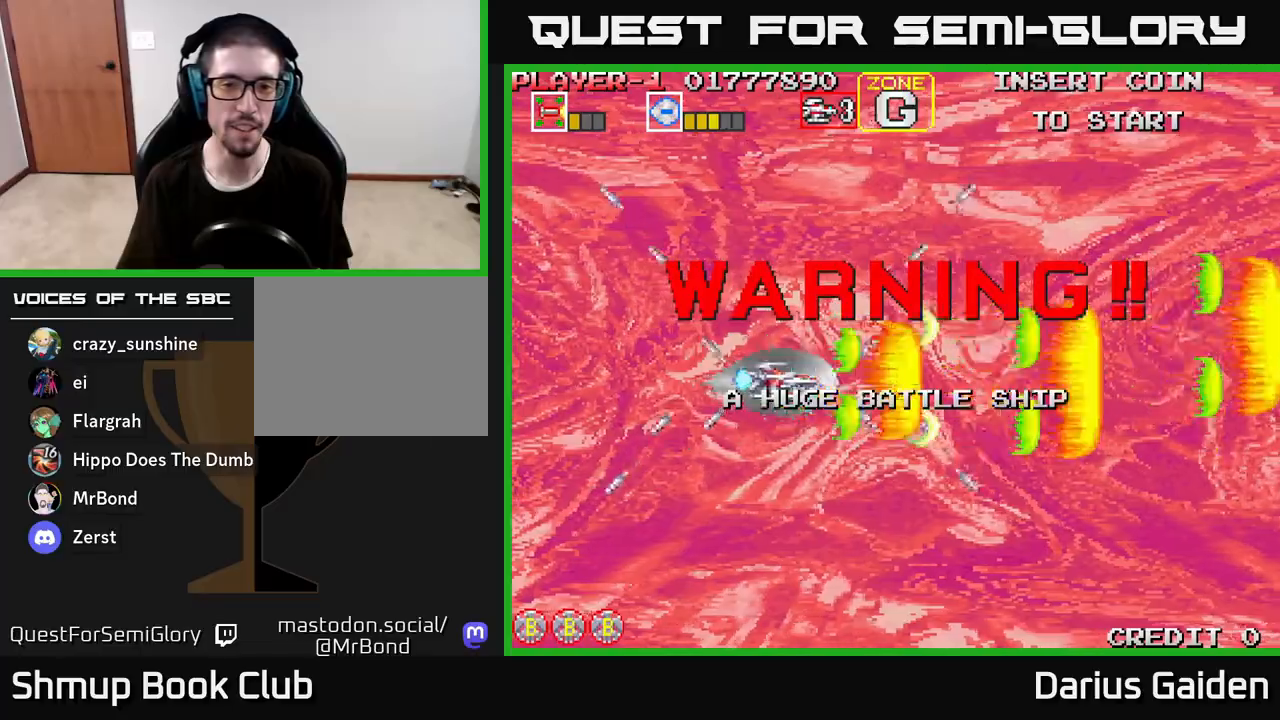
Gameplay with a controller (Xbox layout); each line is a JSON object with the inputs held at the frame after it. "events" lists button and stick changes between this image and that frame as [ms after this image, input, new state], when the widget could be followed in between.
{"buttons": [], "left_stick": "center", "right_stick": "center", "events": [[483, "R2", "up"]]}
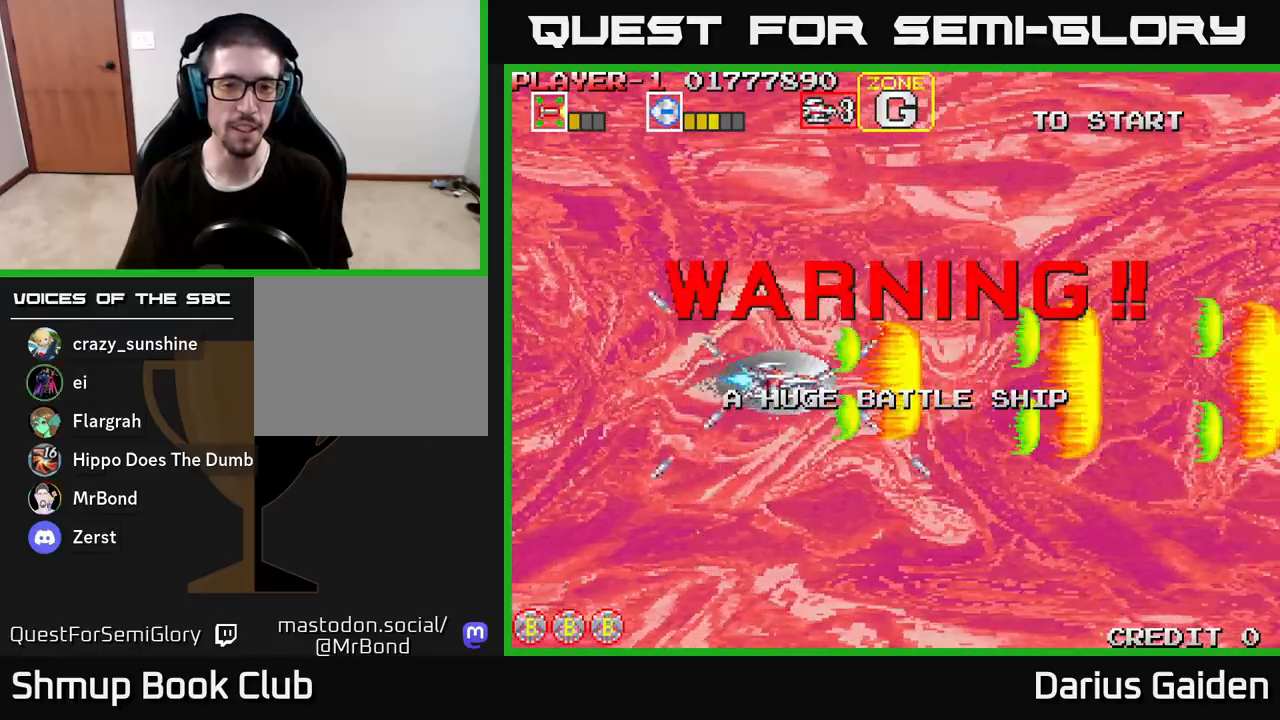
{"buttons": ["R2", "DPAD_LEFT"], "left_stick": "center", "right_stick": "center", "events": [[300, "R2", "down"], [367, "DPAD_LEFT", "down"]]}
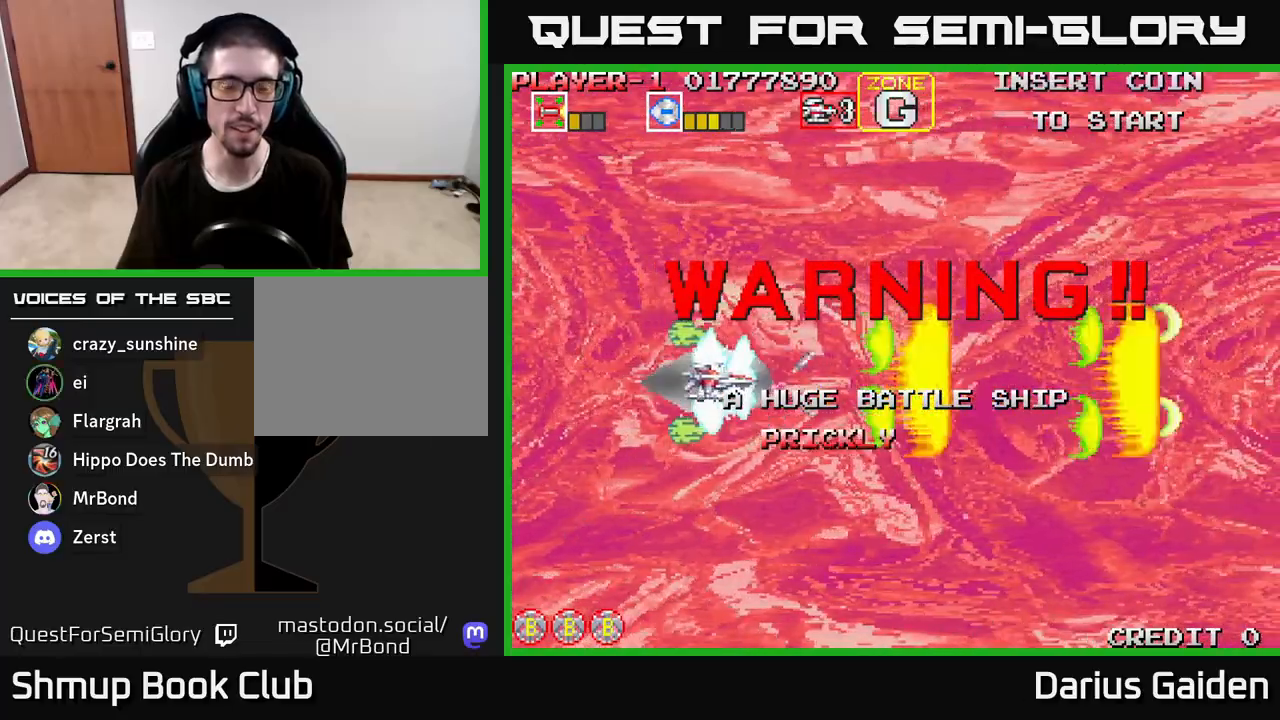
{"buttons": ["R2"], "left_stick": "center", "right_stick": "center", "events": [[50, "DPAD_LEFT", "up"]]}
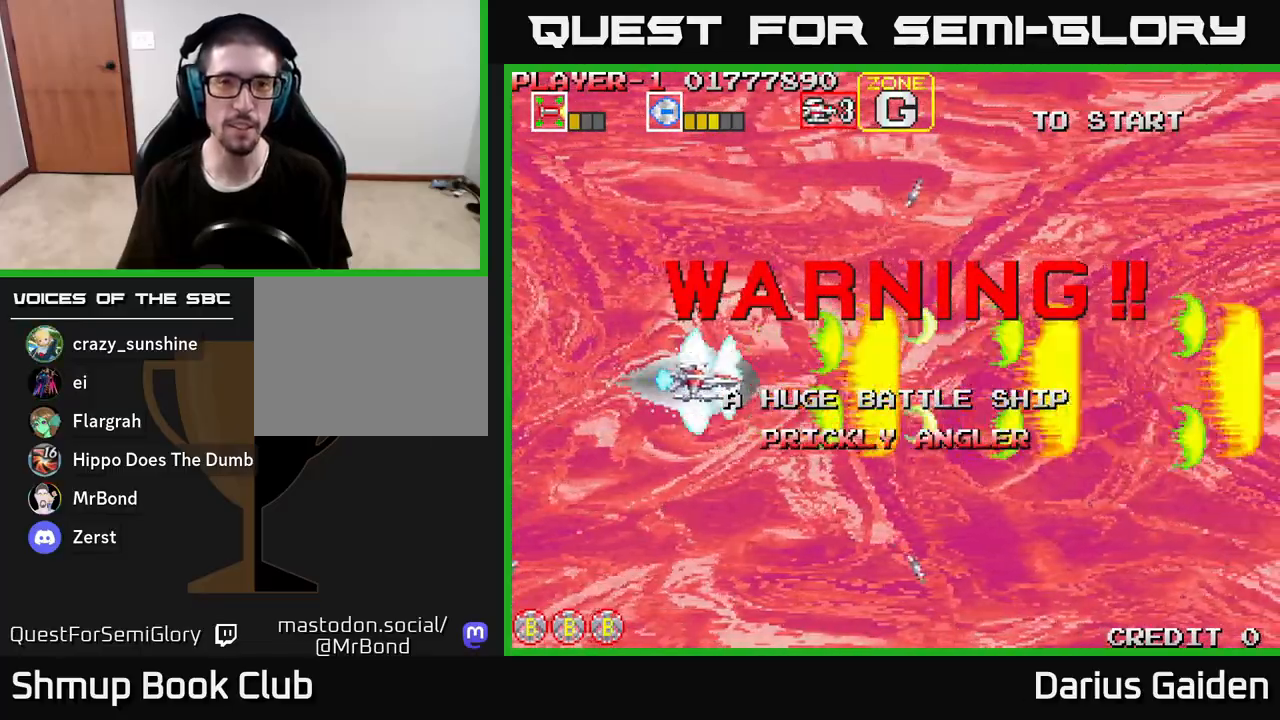
{"buttons": ["R2"], "left_stick": "center", "right_stick": "center", "events": []}
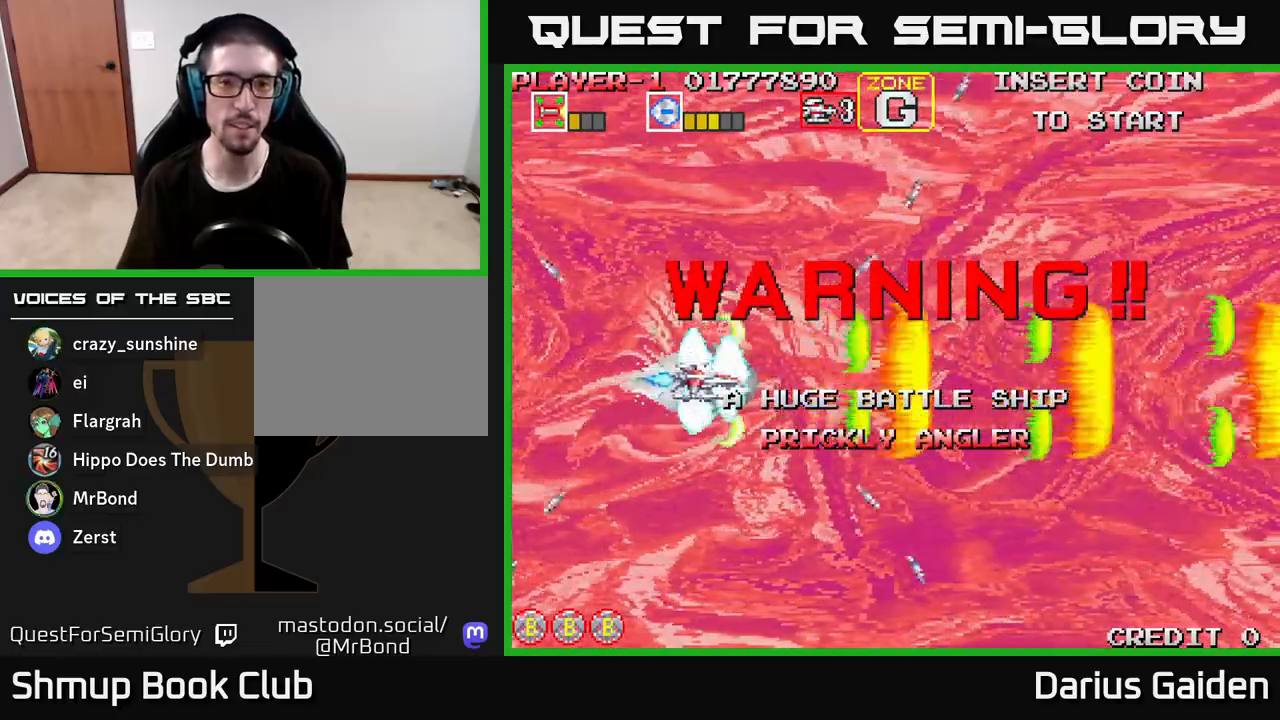
{"buttons": ["R2"], "left_stick": "center", "right_stick": "center", "events": []}
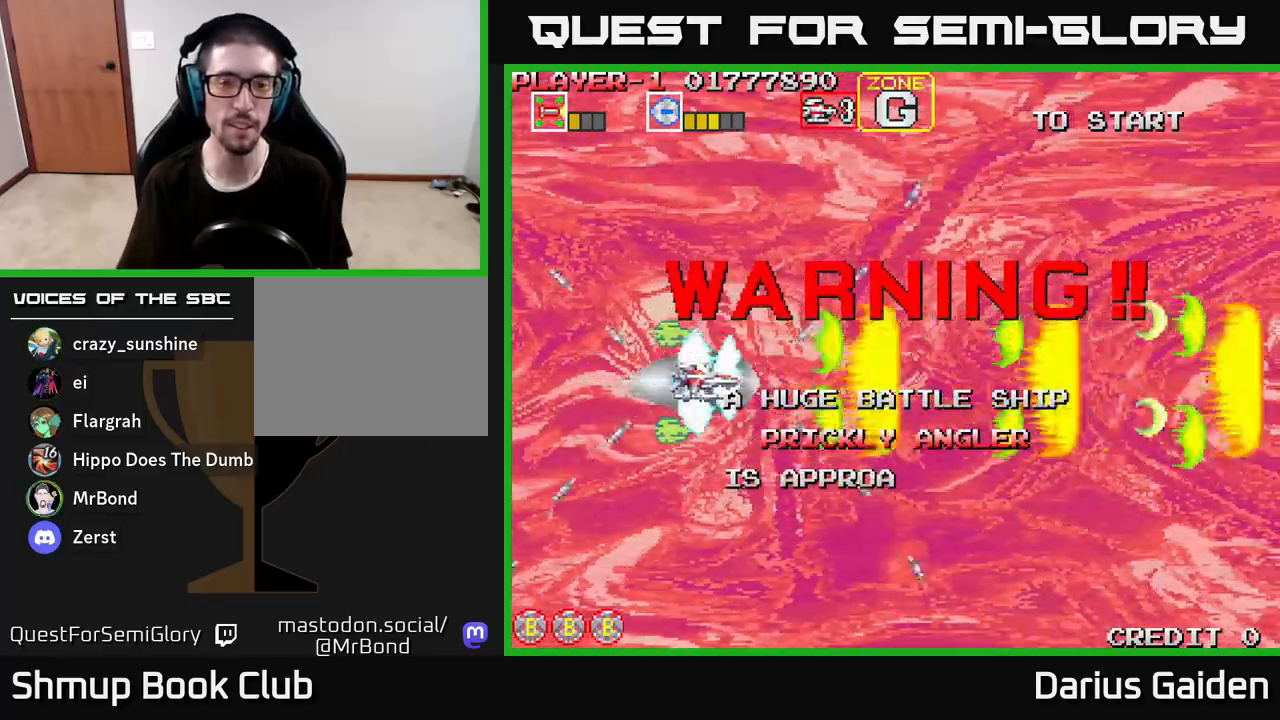
{"buttons": ["R2", "DPAD_UP", "DPAD_RIGHT"], "left_stick": "center", "right_stick": "center", "events": [[333, "DPAD_UP", "down"], [433, "DPAD_RIGHT", "down"]]}
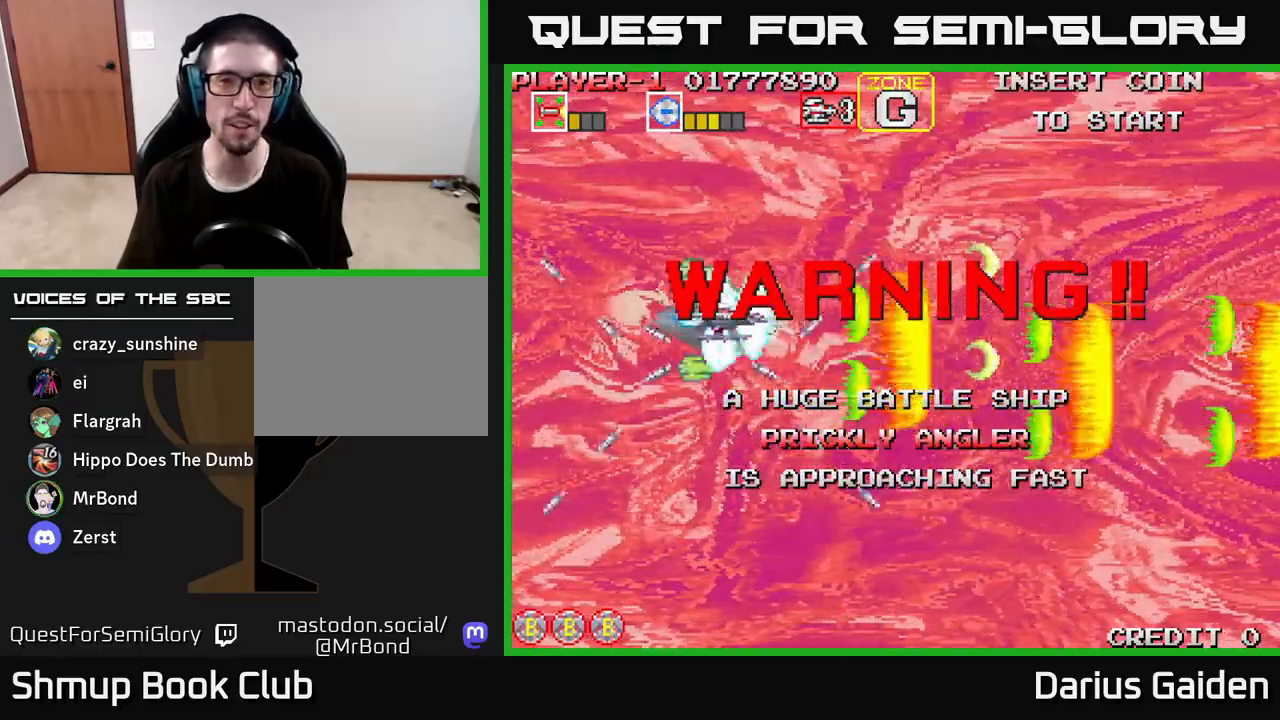
{"buttons": ["R2"], "left_stick": "center", "right_stick": "center", "events": [[67, "DPAD_RIGHT", "up"], [217, "DPAD_UP", "up"]]}
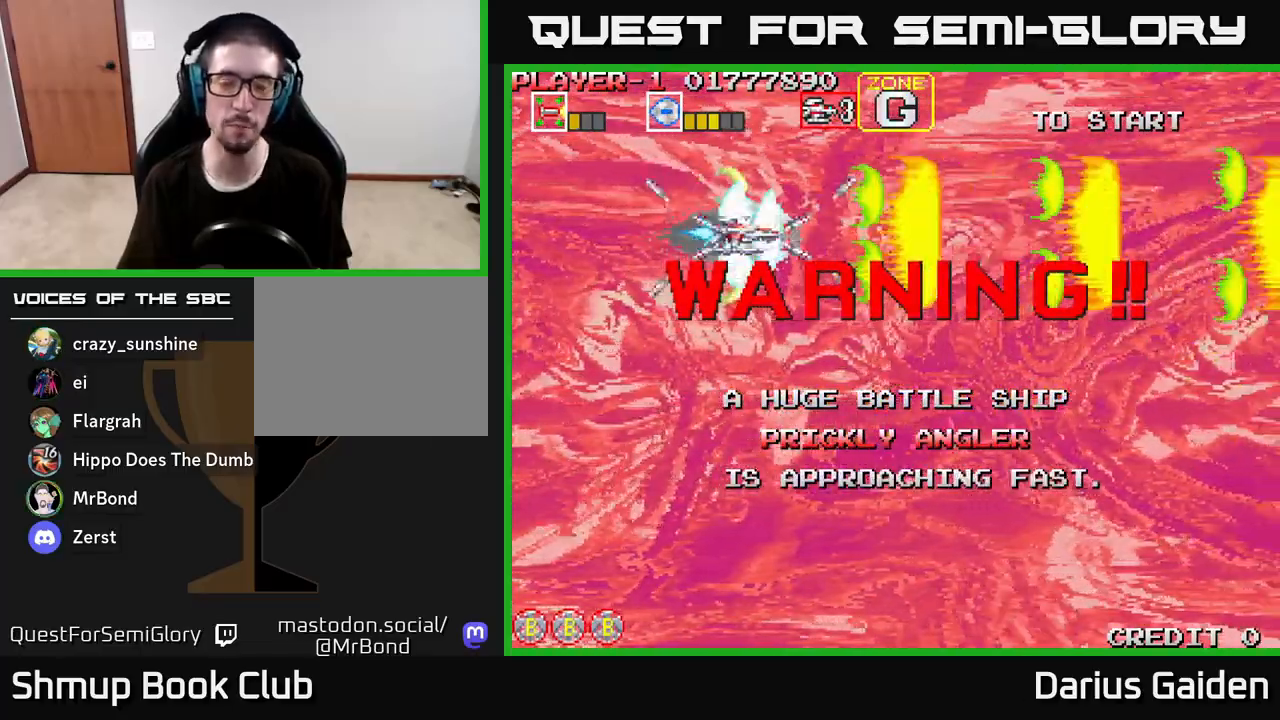
{"buttons": ["R2", "DPAD_DOWN", "DPAD_RIGHT"], "left_stick": "center", "right_stick": "center", "events": [[300, "DPAD_DOWN", "down"], [467, "DPAD_RIGHT", "down"]]}
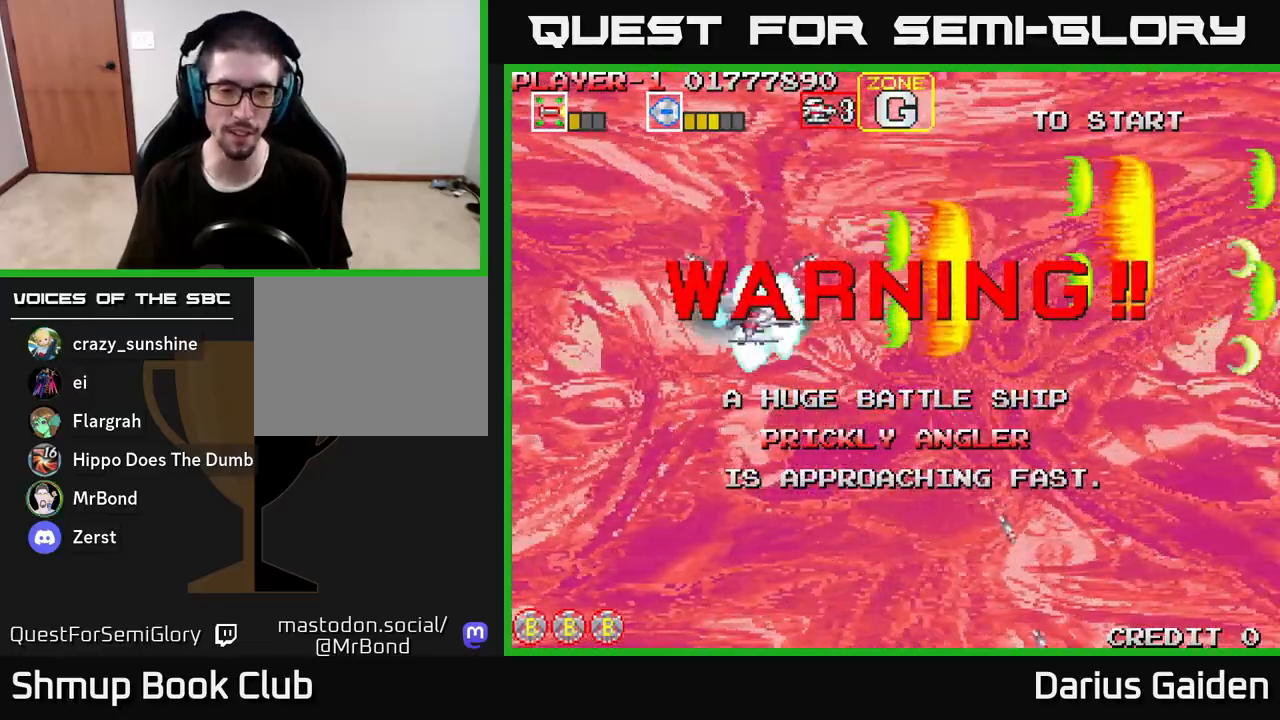
{"buttons": ["R2"], "left_stick": "center", "right_stick": "center", "events": [[50, "DPAD_DOWN", "up"], [217, "DPAD_RIGHT", "up"], [283, "DPAD_UP", "down"], [383, "DPAD_UP", "up"]]}
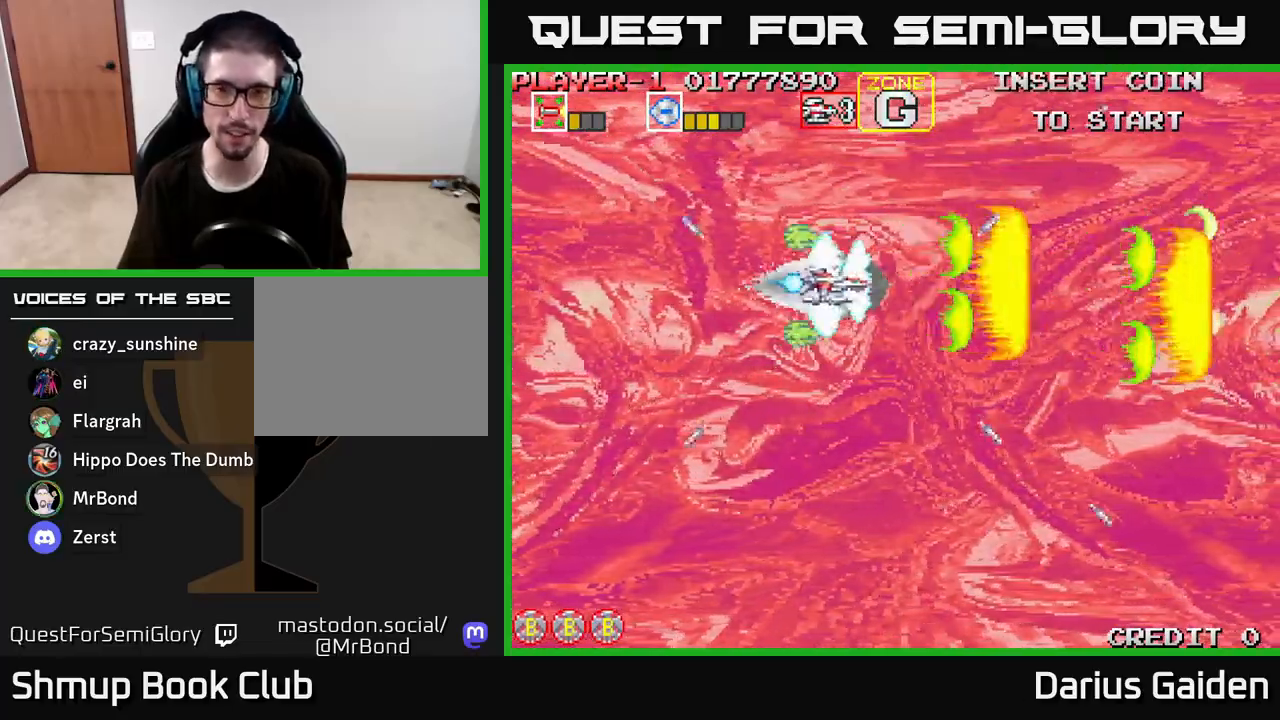
{"buttons": ["R2"], "left_stick": "center", "right_stick": "center", "events": []}
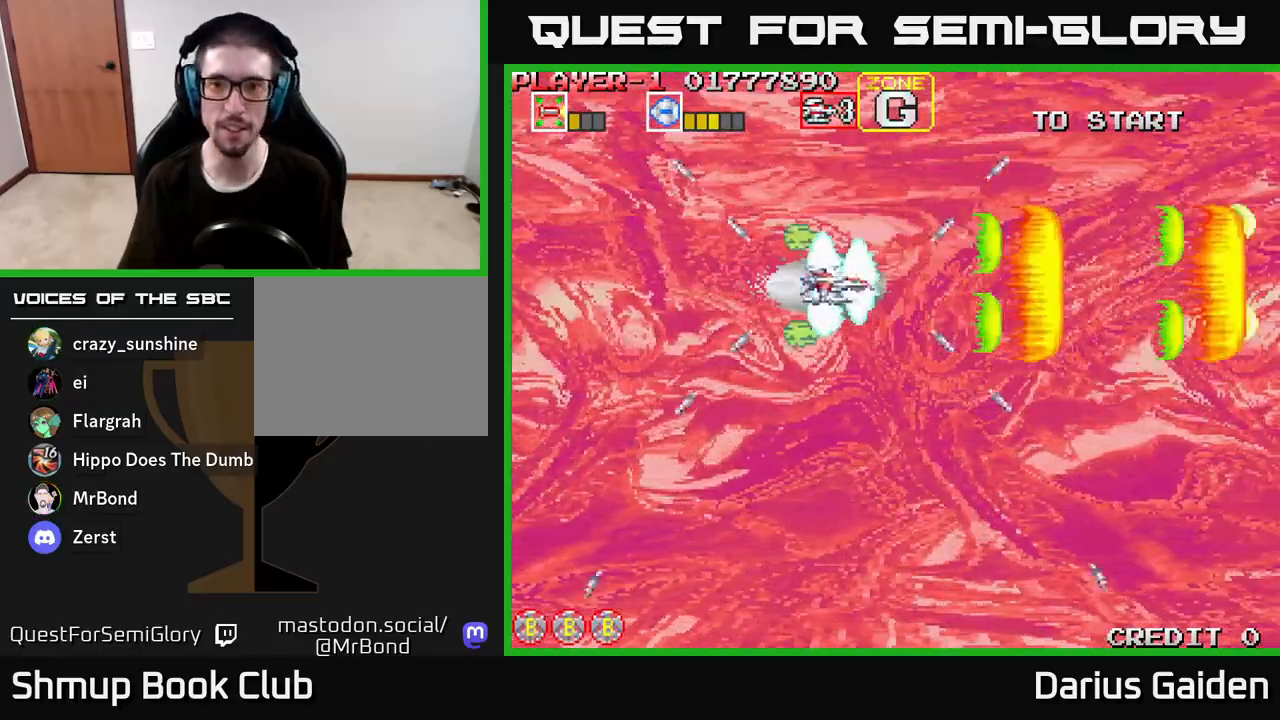
{"buttons": ["R2"], "left_stick": "center", "right_stick": "center", "events": [[50, "DPAD_DOWN", "down"], [217, "R2", "up"], [233, "DPAD_DOWN", "up"], [417, "R2", "down"]]}
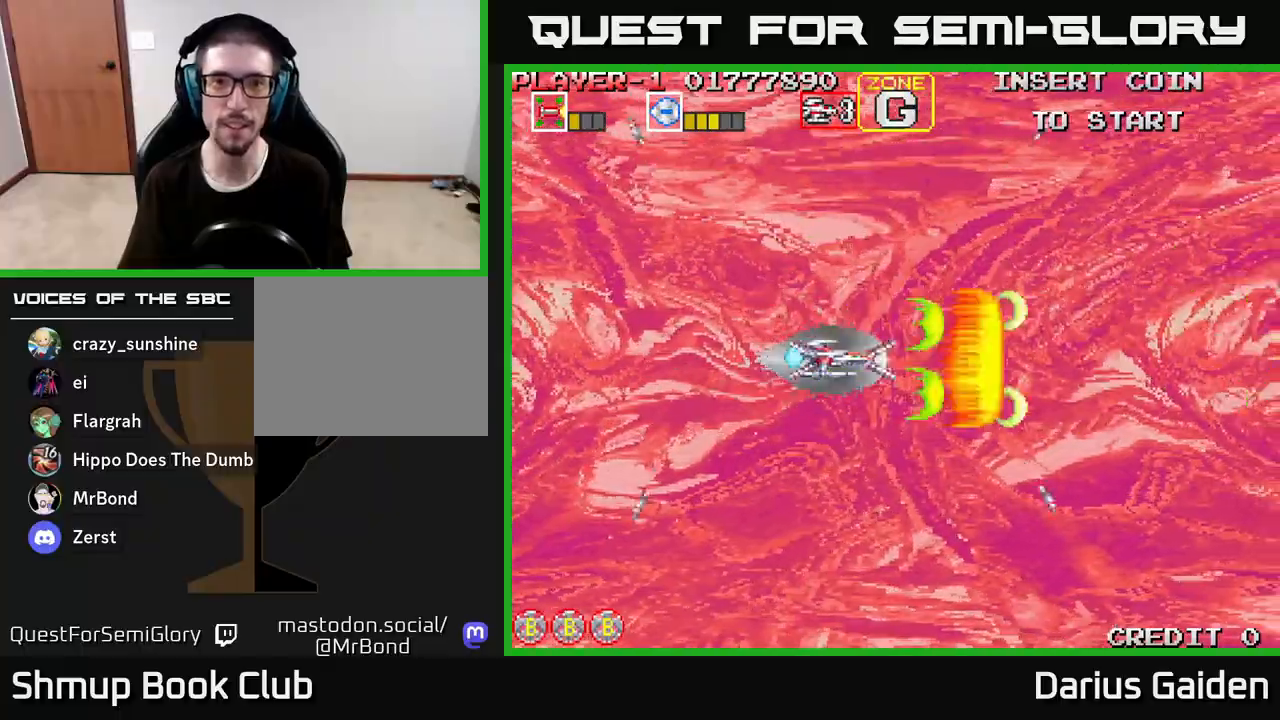
{"buttons": ["R2"], "left_stick": "center", "right_stick": "center", "events": [[17, "DPAD_LEFT", "down"], [350, "DPAD_LEFT", "up"]]}
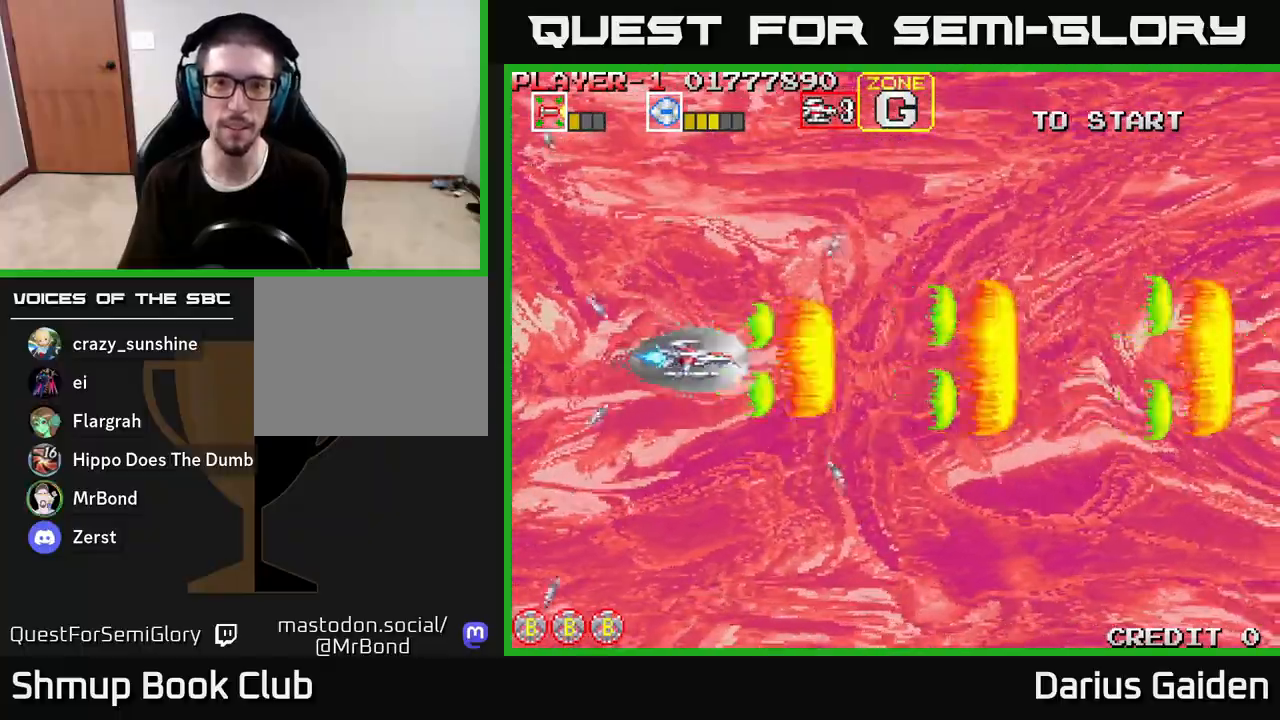
{"buttons": [], "left_stick": "center", "right_stick": "center", "events": [[383, "R2", "up"]]}
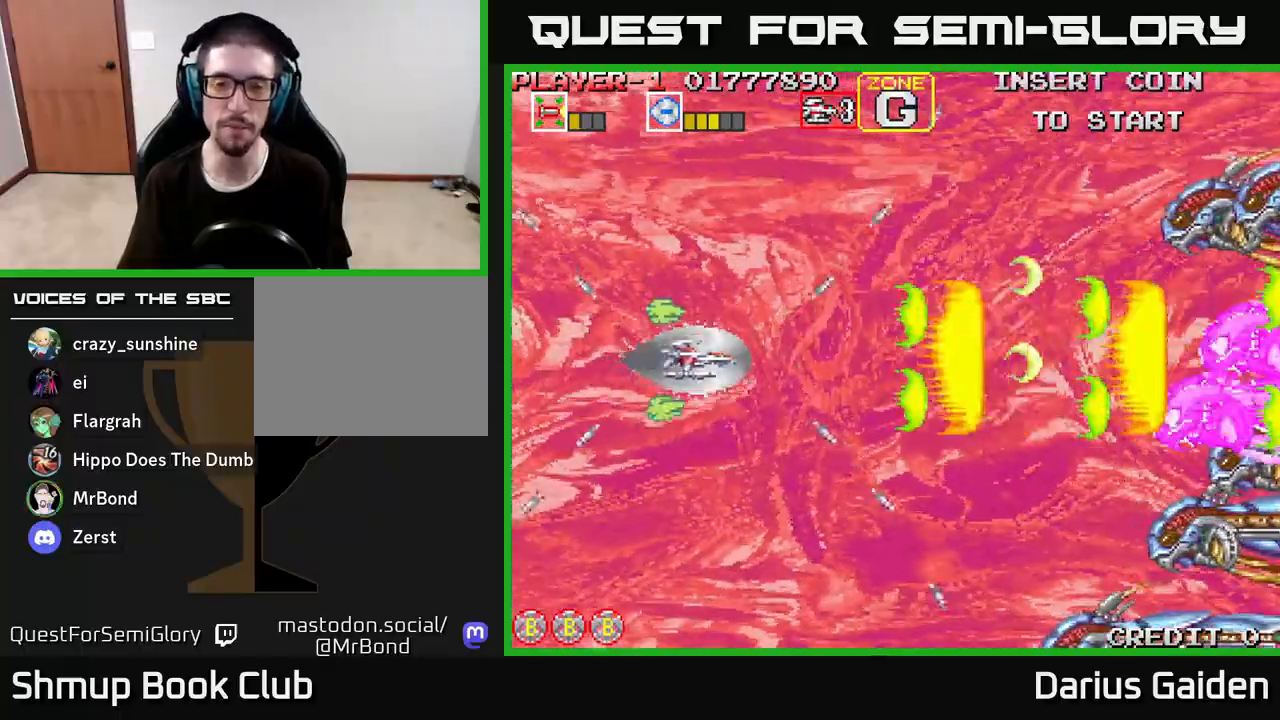
{"buttons": ["R2", "DPAD_DOWN"], "left_stick": "center", "right_stick": "center", "events": [[17, "DPAD_UP", "down"], [183, "DPAD_UP", "up"], [217, "R2", "down"], [433, "DPAD_DOWN", "down"], [450, "DPAD_LEFT", "down"], [500, "DPAD_LEFT", "up"]]}
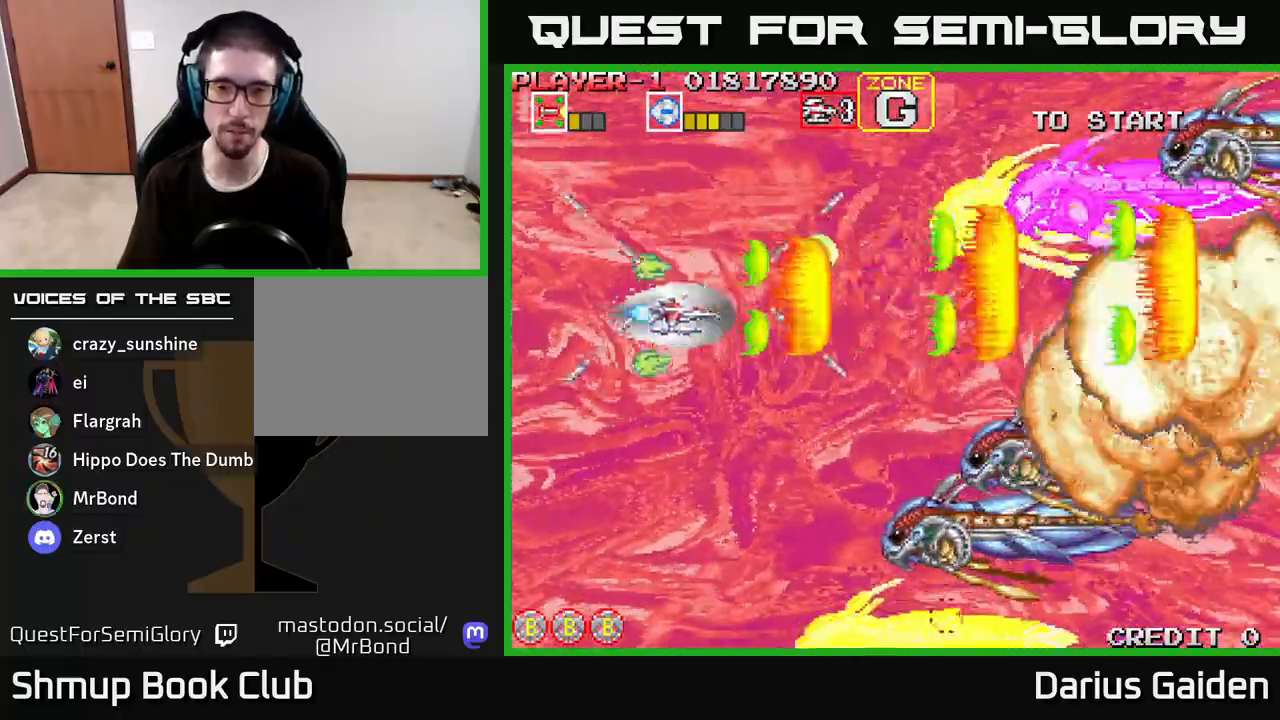
{"buttons": ["R2", "DPAD_LEFT"], "left_stick": "center", "right_stick": "center", "events": [[17, "DPAD_LEFT", "down"], [500, "DPAD_DOWN", "up"]]}
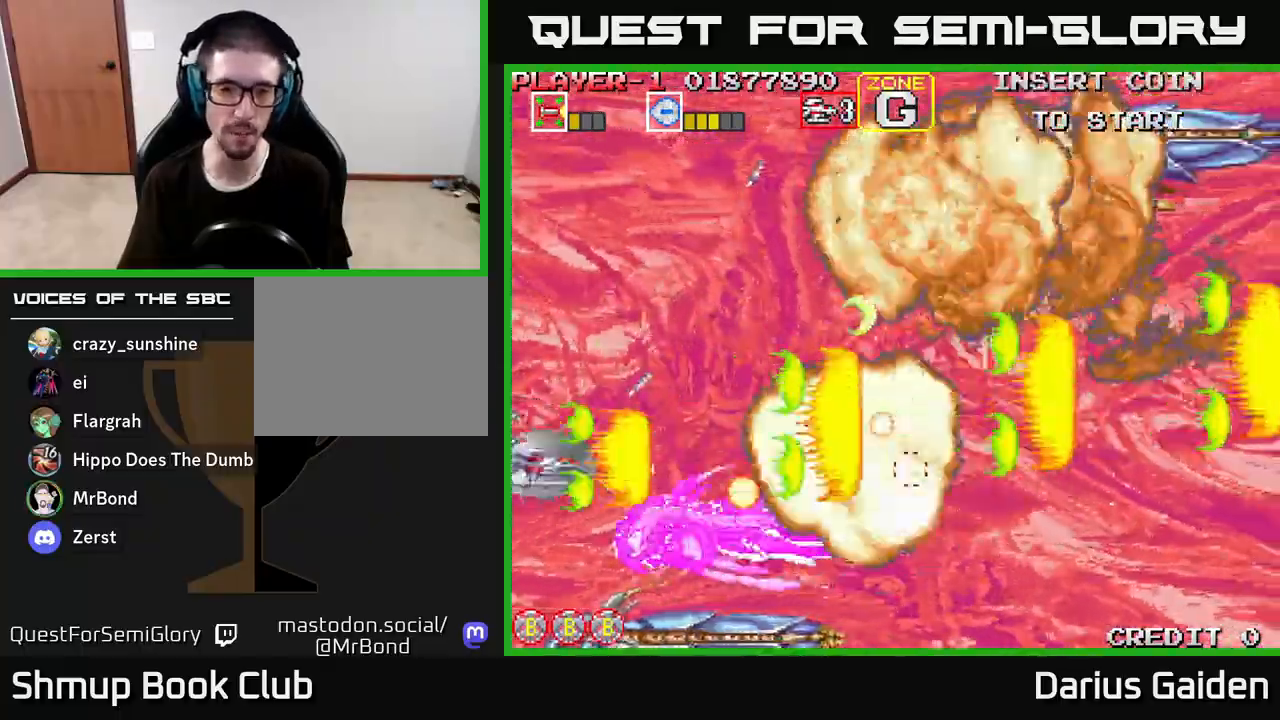
{"buttons": ["R2", "DPAD_UP", "DPAD_RIGHT"], "left_stick": "center", "right_stick": "center", "events": [[83, "DPAD_UP", "down"], [167, "DPAD_LEFT", "up"], [500, "DPAD_RIGHT", "down"]]}
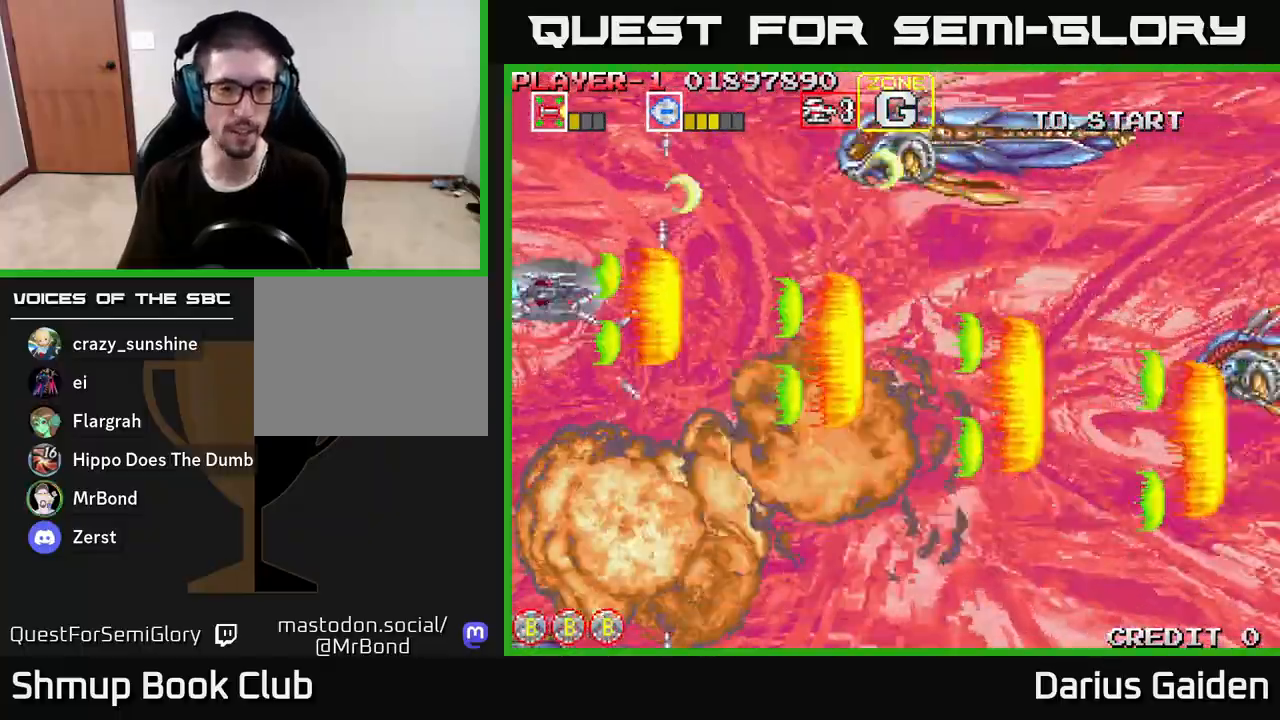
{"buttons": ["R2", "DPAD_DOWN"], "left_stick": "center", "right_stick": "center", "events": [[183, "DPAD_RIGHT", "up"], [283, "DPAD_LEFT", "down"], [333, "DPAD_UP", "up"], [450, "DPAD_DOWN", "down"], [450, "DPAD_LEFT", "up"]]}
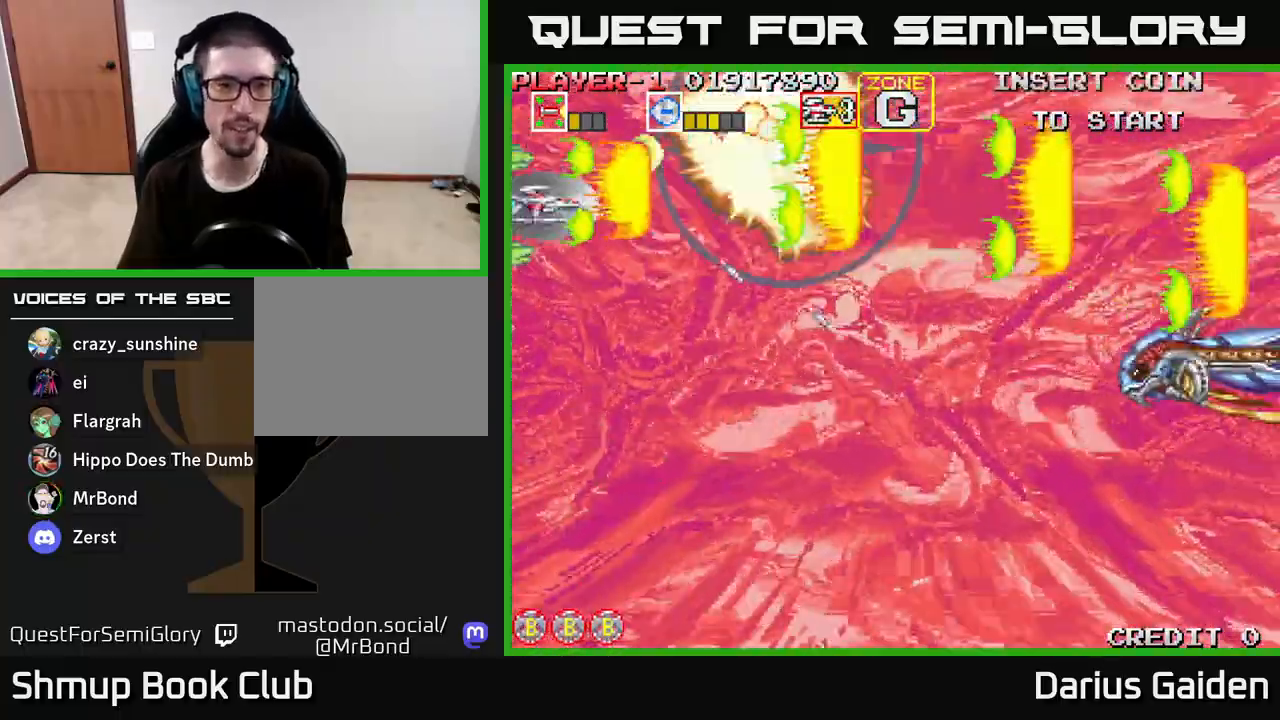
{"buttons": ["DPAD_DOWN", "DPAD_RIGHT"], "left_stick": "center", "right_stick": "center", "events": [[133, "DPAD_RIGHT", "down"], [417, "R2", "up"]]}
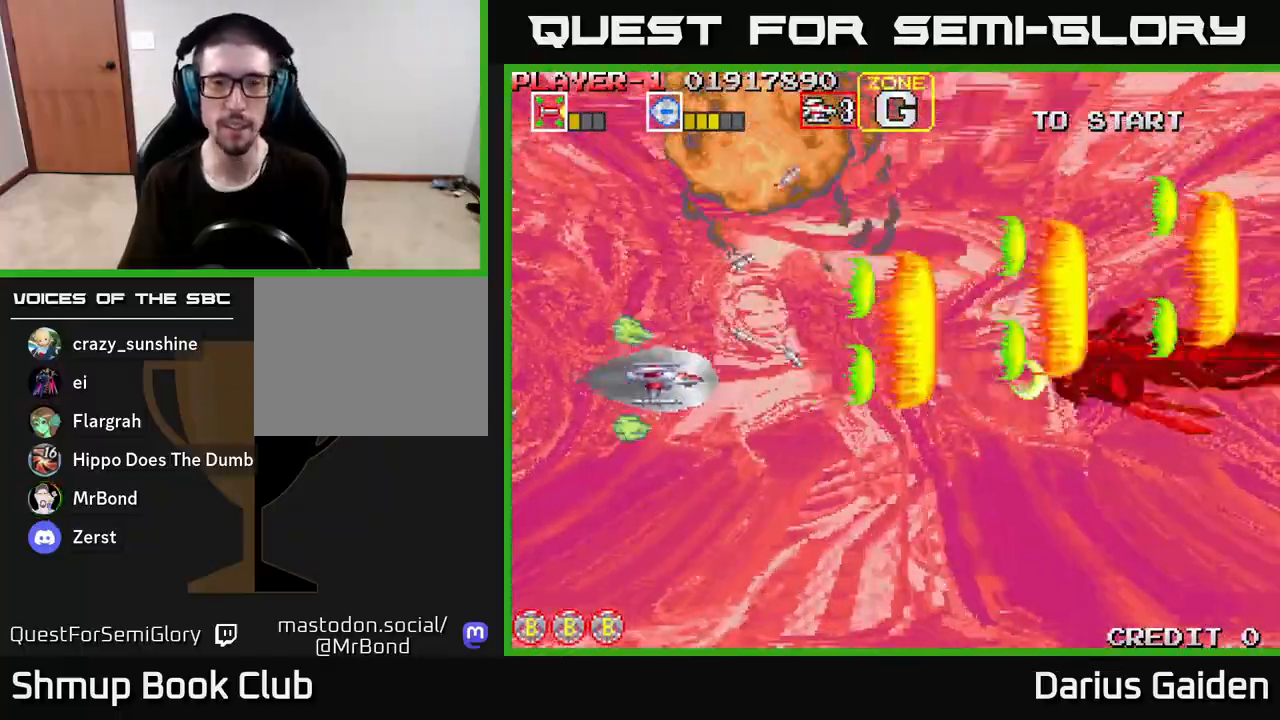
{"buttons": ["R2", "DPAD_UP"], "left_stick": "center", "right_stick": "center", "events": [[83, "DPAD_DOWN", "up"], [200, "R2", "down"], [217, "DPAD_RIGHT", "up"], [500, "DPAD_UP", "down"]]}
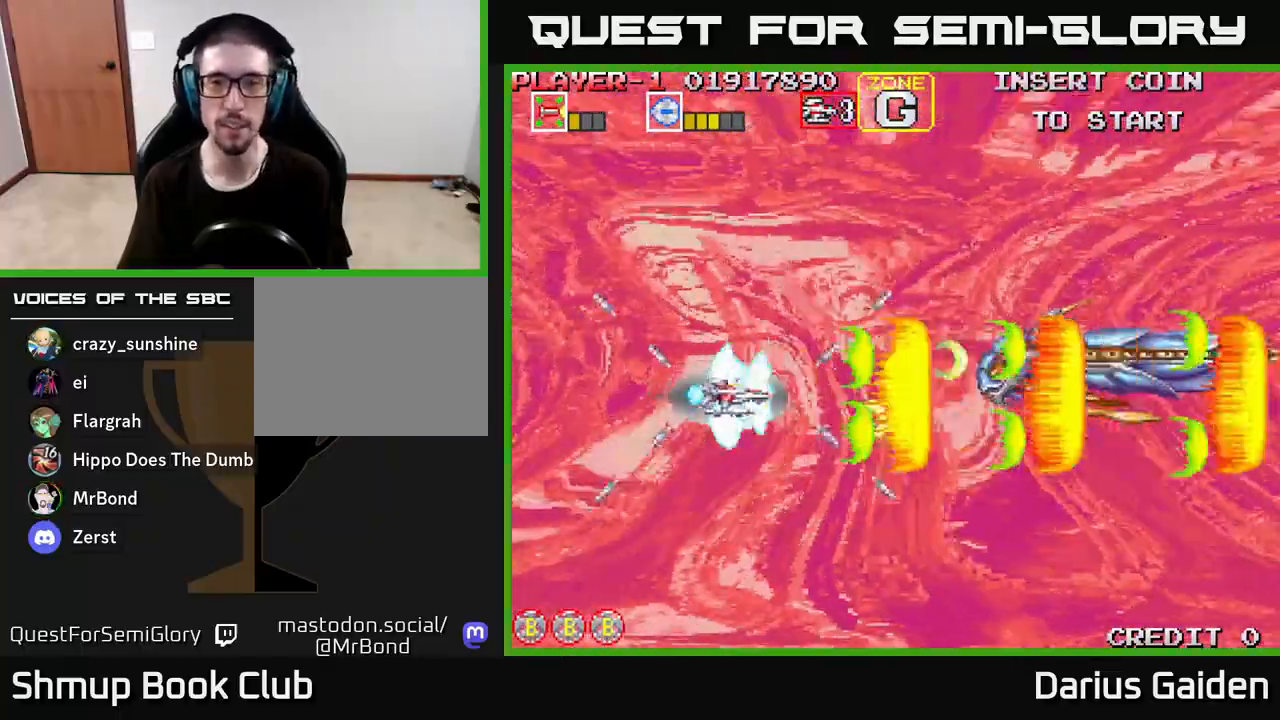
{"buttons": ["R2"], "left_stick": "center", "right_stick": "center", "events": [[83, "DPAD_UP", "up"], [167, "R2", "up"], [400, "R2", "down"]]}
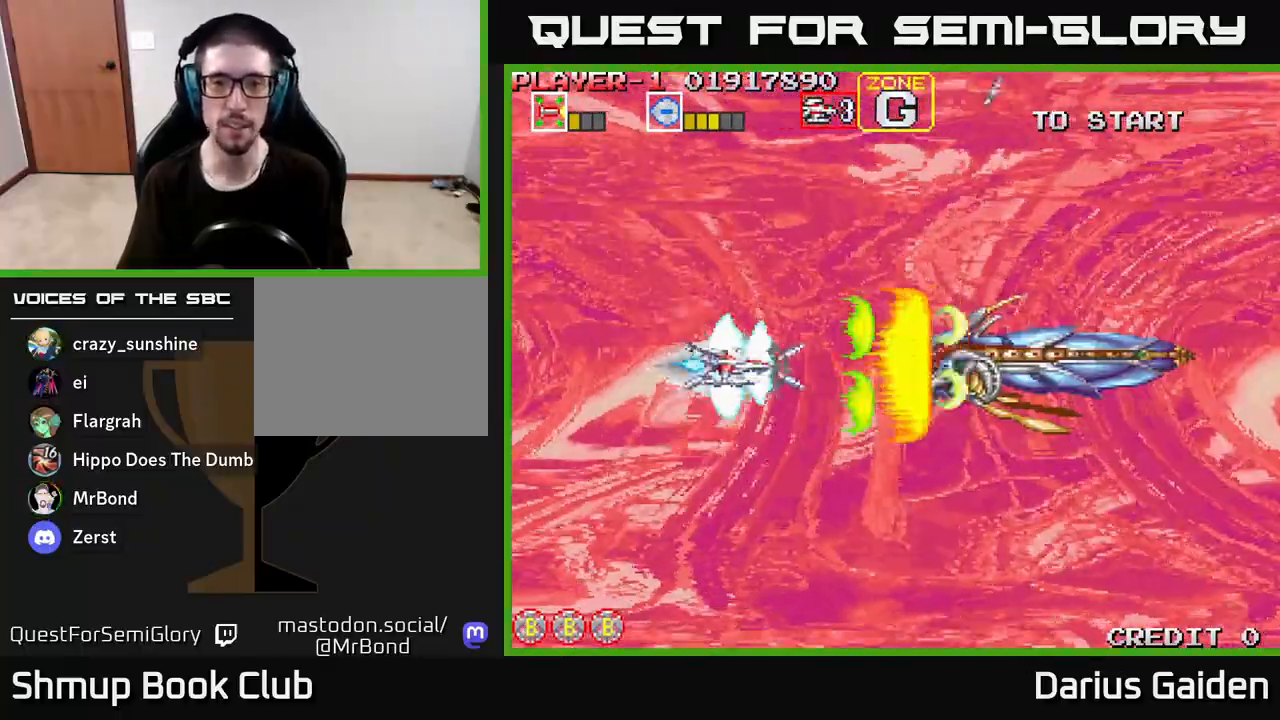
{"buttons": ["DPAD_LEFT"], "left_stick": "center", "right_stick": "center", "events": [[267, "R2", "up"], [483, "DPAD_LEFT", "down"]]}
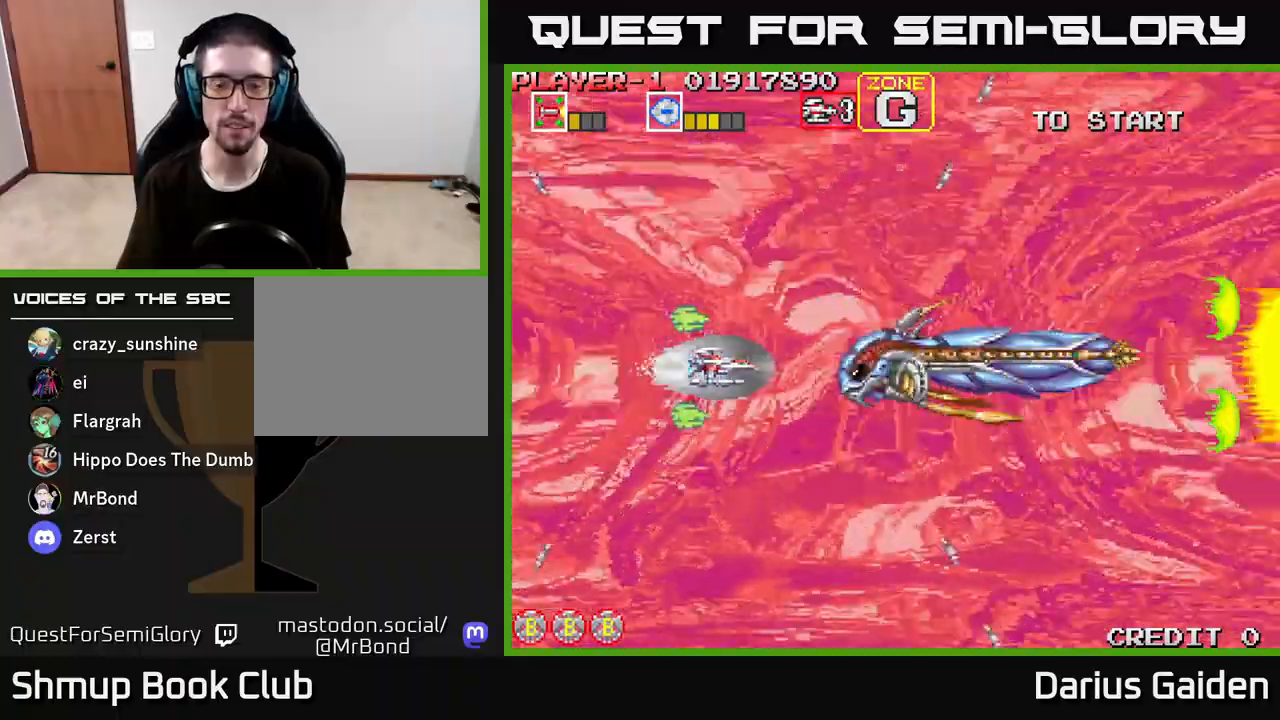
{"buttons": ["R2"], "left_stick": "center", "right_stick": "center", "events": [[50, "R2", "down"], [383, "DPAD_LEFT", "up"]]}
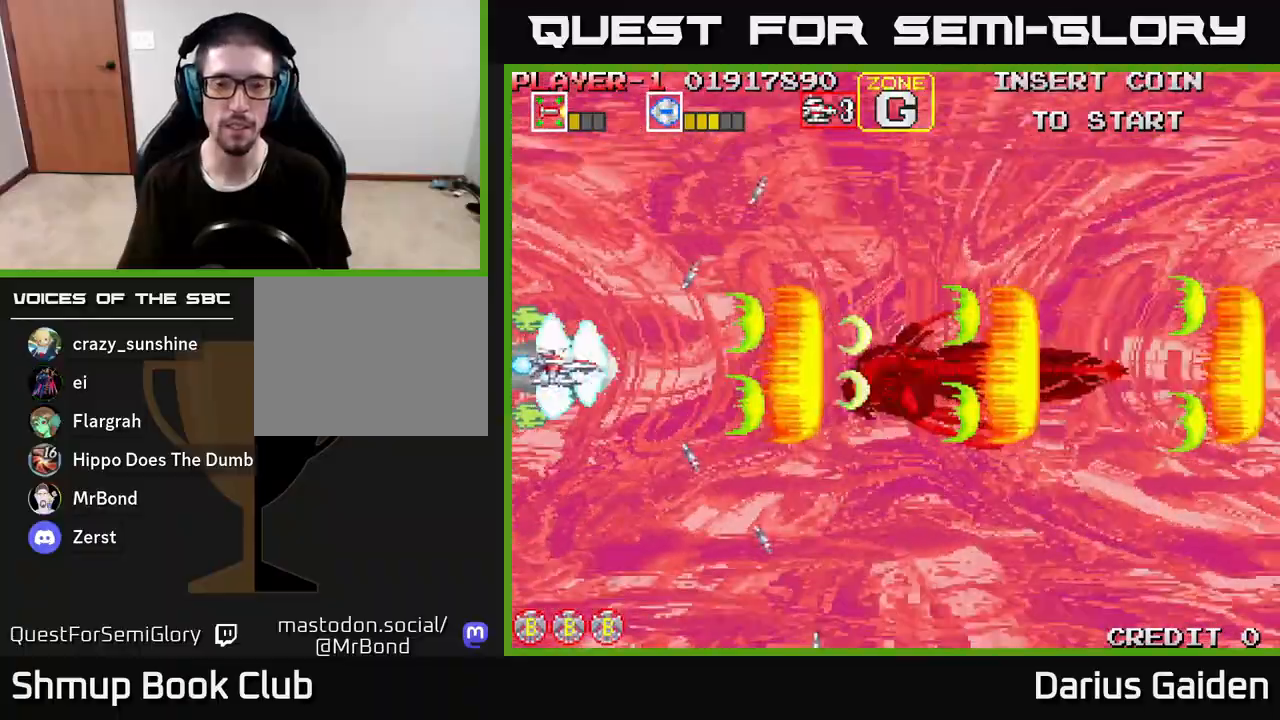
{"buttons": ["R2", "DPAD_DOWN", "DPAD_RIGHT"], "left_stick": "center", "right_stick": "center", "events": [[300, "DPAD_DOWN", "down"], [400, "DPAD_RIGHT", "down"]]}
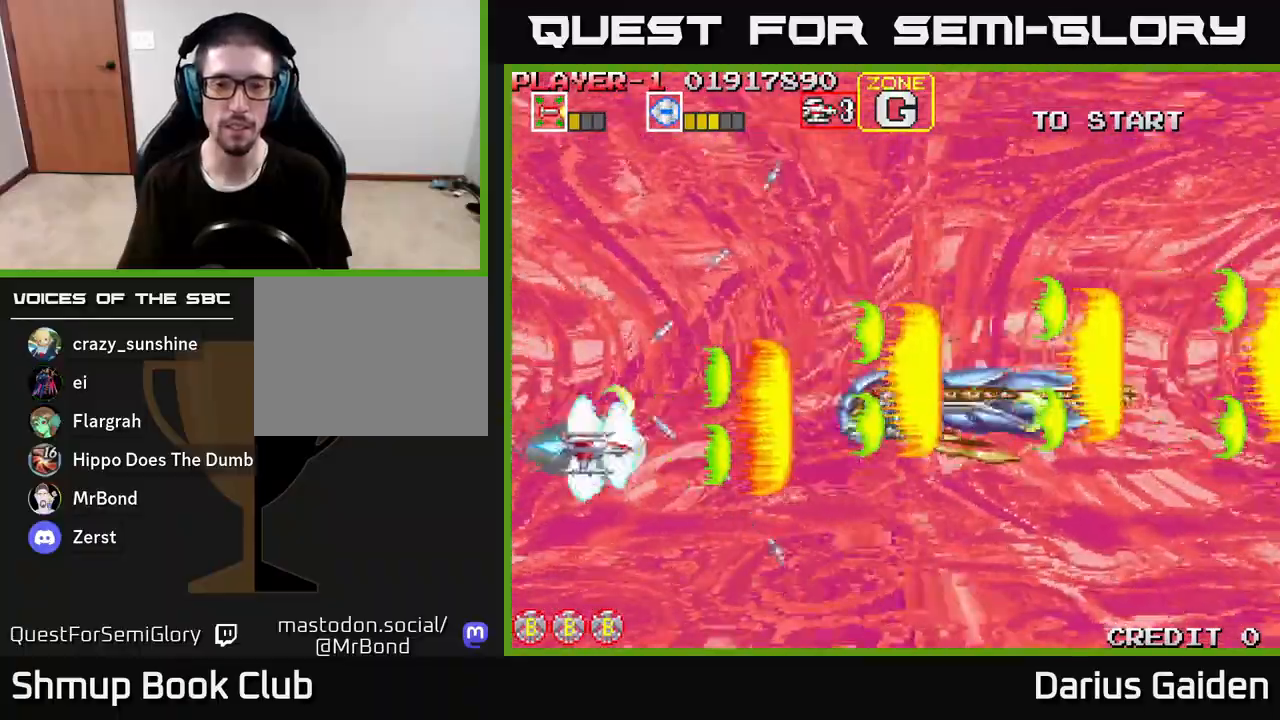
{"buttons": ["R2", "DPAD_UP"], "left_stick": "center", "right_stick": "center", "events": [[83, "DPAD_DOWN", "up"], [117, "DPAD_RIGHT", "up"], [400, "DPAD_UP", "down"]]}
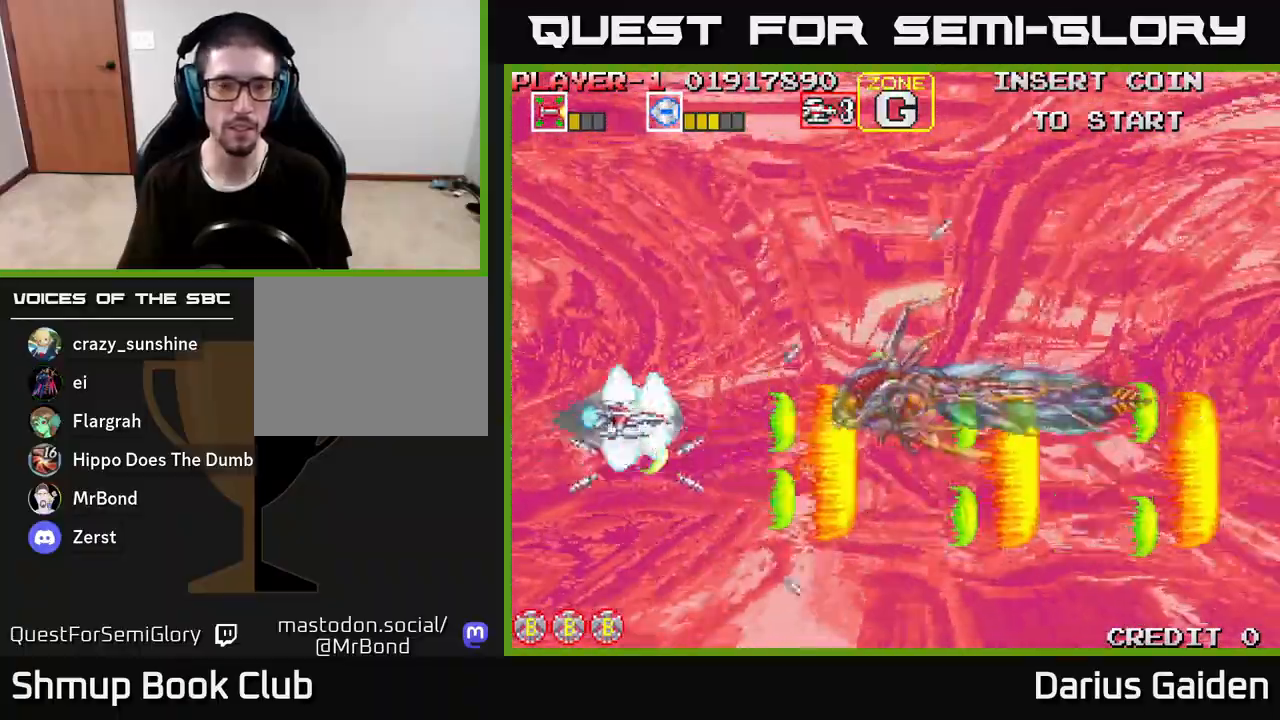
{"buttons": ["R2"], "left_stick": "center", "right_stick": "center", "events": [[50, "DPAD_UP", "up"]]}
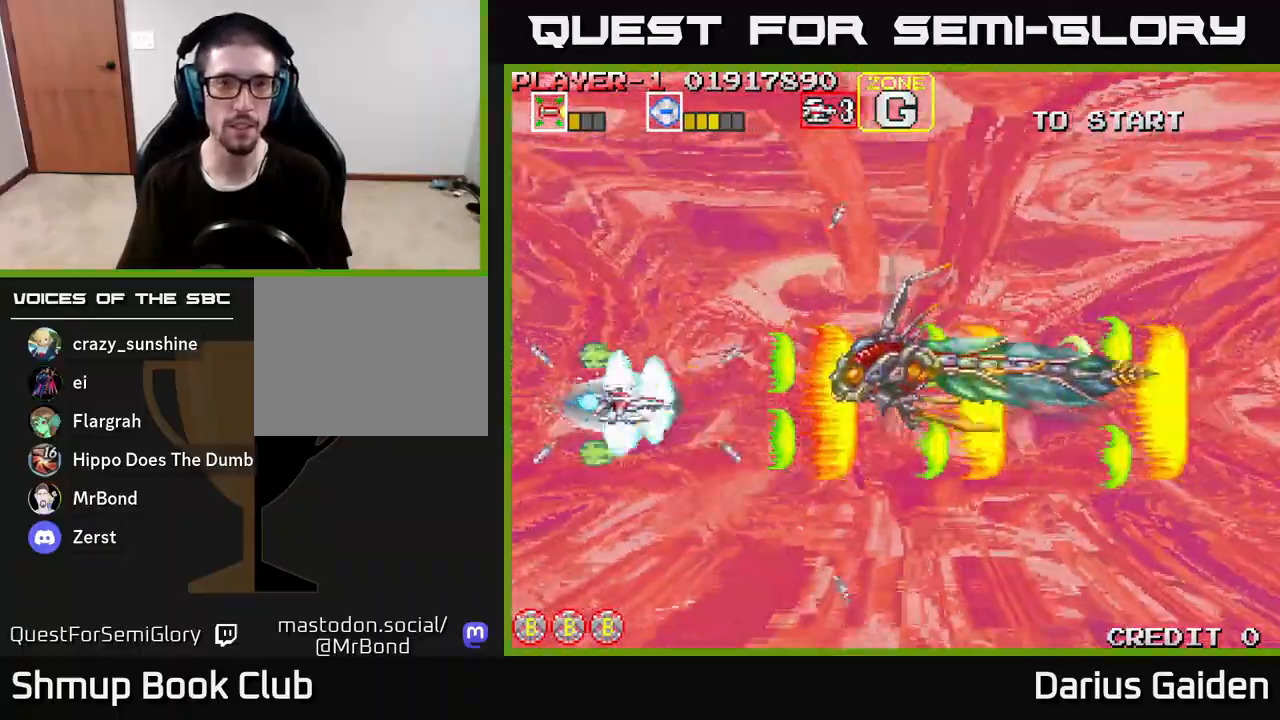
{"buttons": ["R2"], "left_stick": "center", "right_stick": "center", "events": [[17, "DPAD_UP", "down"], [167, "DPAD_RIGHT", "down"], [167, "DPAD_UP", "up"], [283, "DPAD_RIGHT", "up"]]}
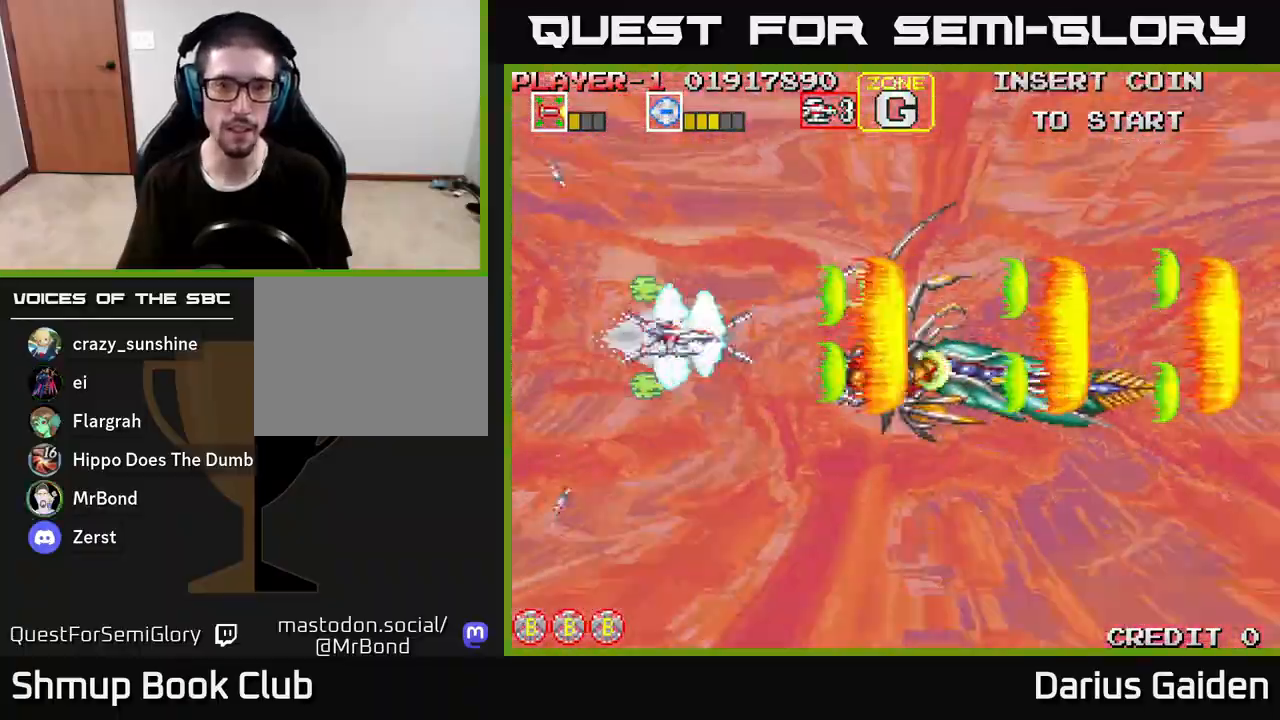
{"buttons": ["R2"], "left_stick": "center", "right_stick": "center", "events": []}
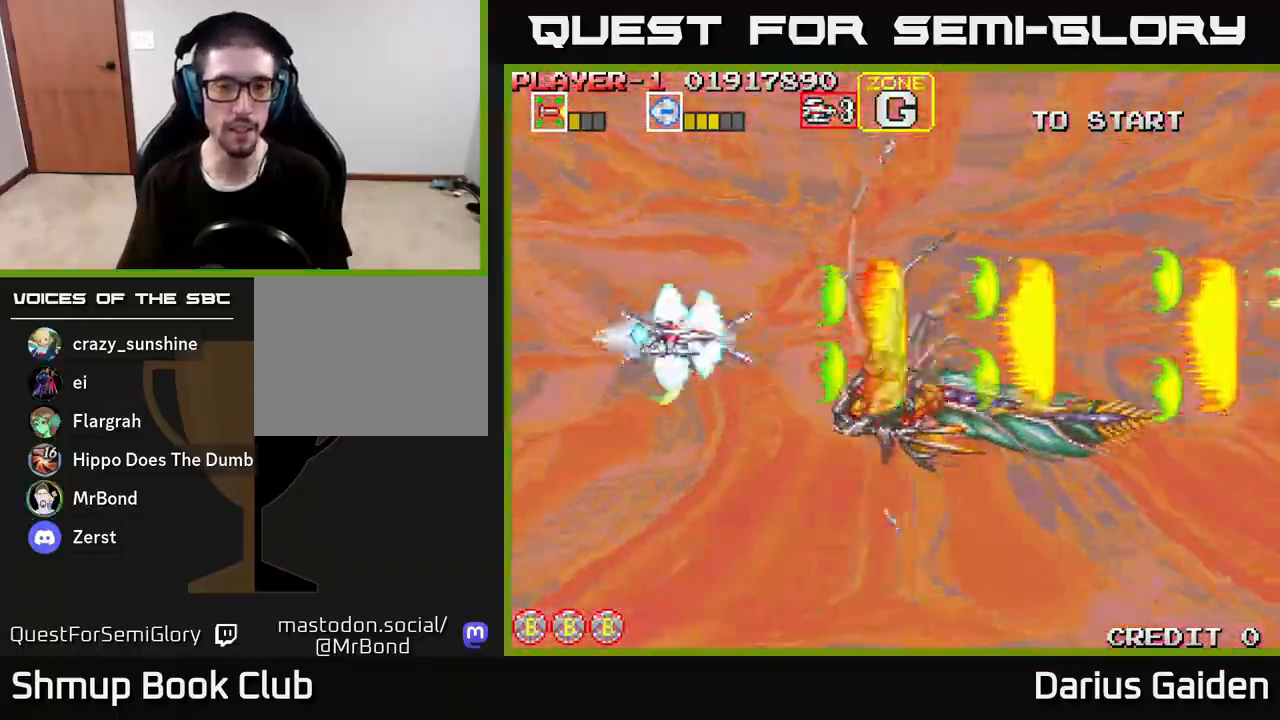
{"buttons": ["R2"], "left_stick": "center", "right_stick": "center", "events": [[50, "DPAD_DOWN", "down"], [200, "DPAD_DOWN", "up"]]}
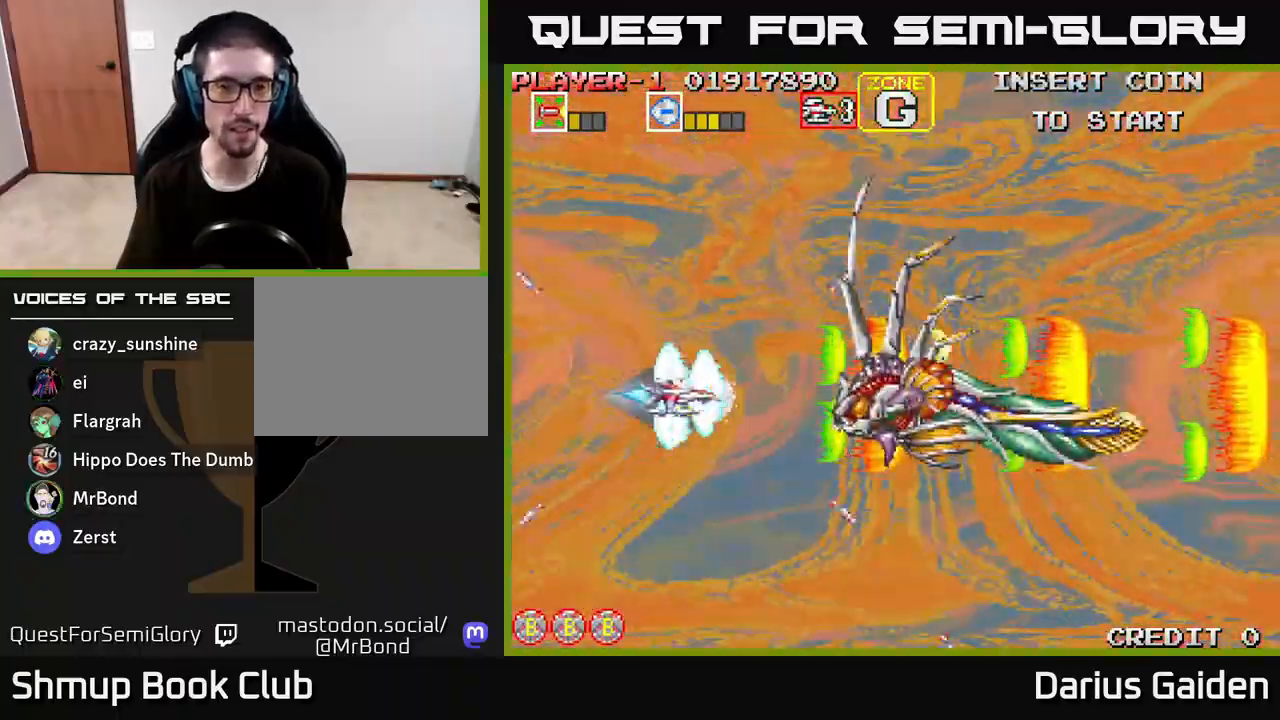
{"buttons": ["R2"], "left_stick": "center", "right_stick": "center", "events": [[217, "DPAD_UP", "down"], [267, "DPAD_LEFT", "down"], [367, "DPAD_UP", "up"], [500, "DPAD_LEFT", "up"]]}
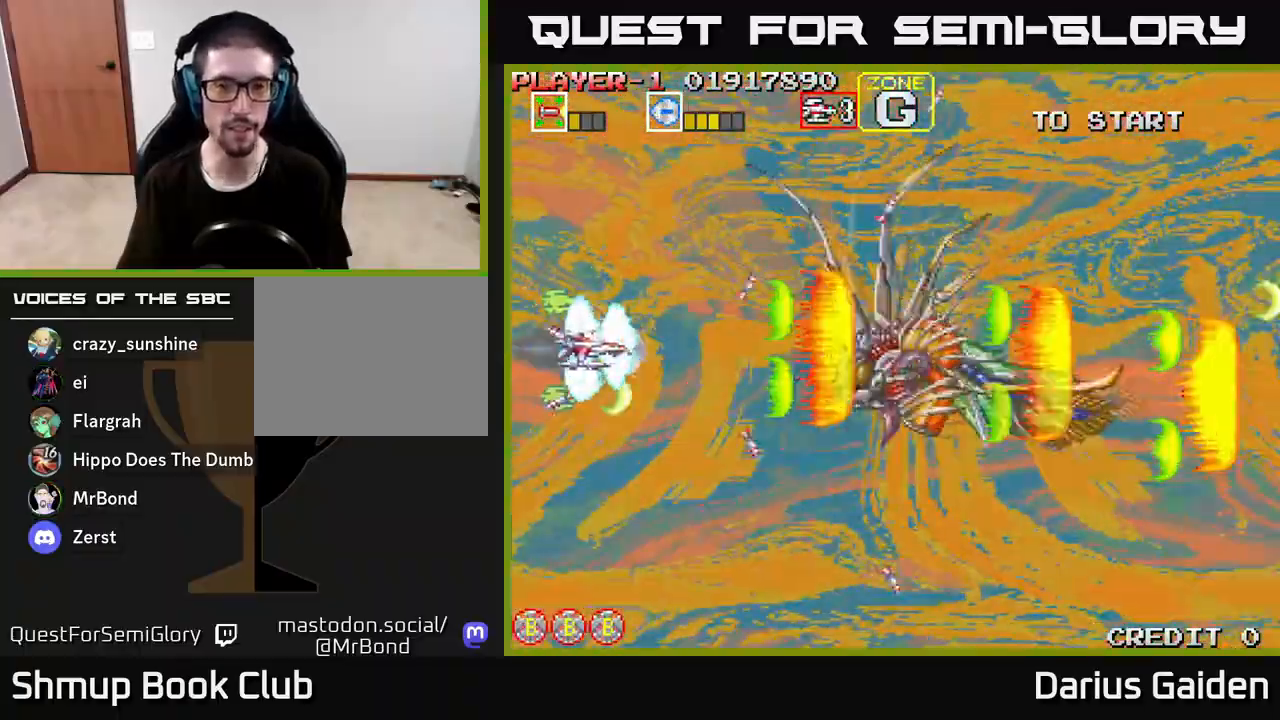
{"buttons": ["R2"], "left_stick": "center", "right_stick": "center", "events": []}